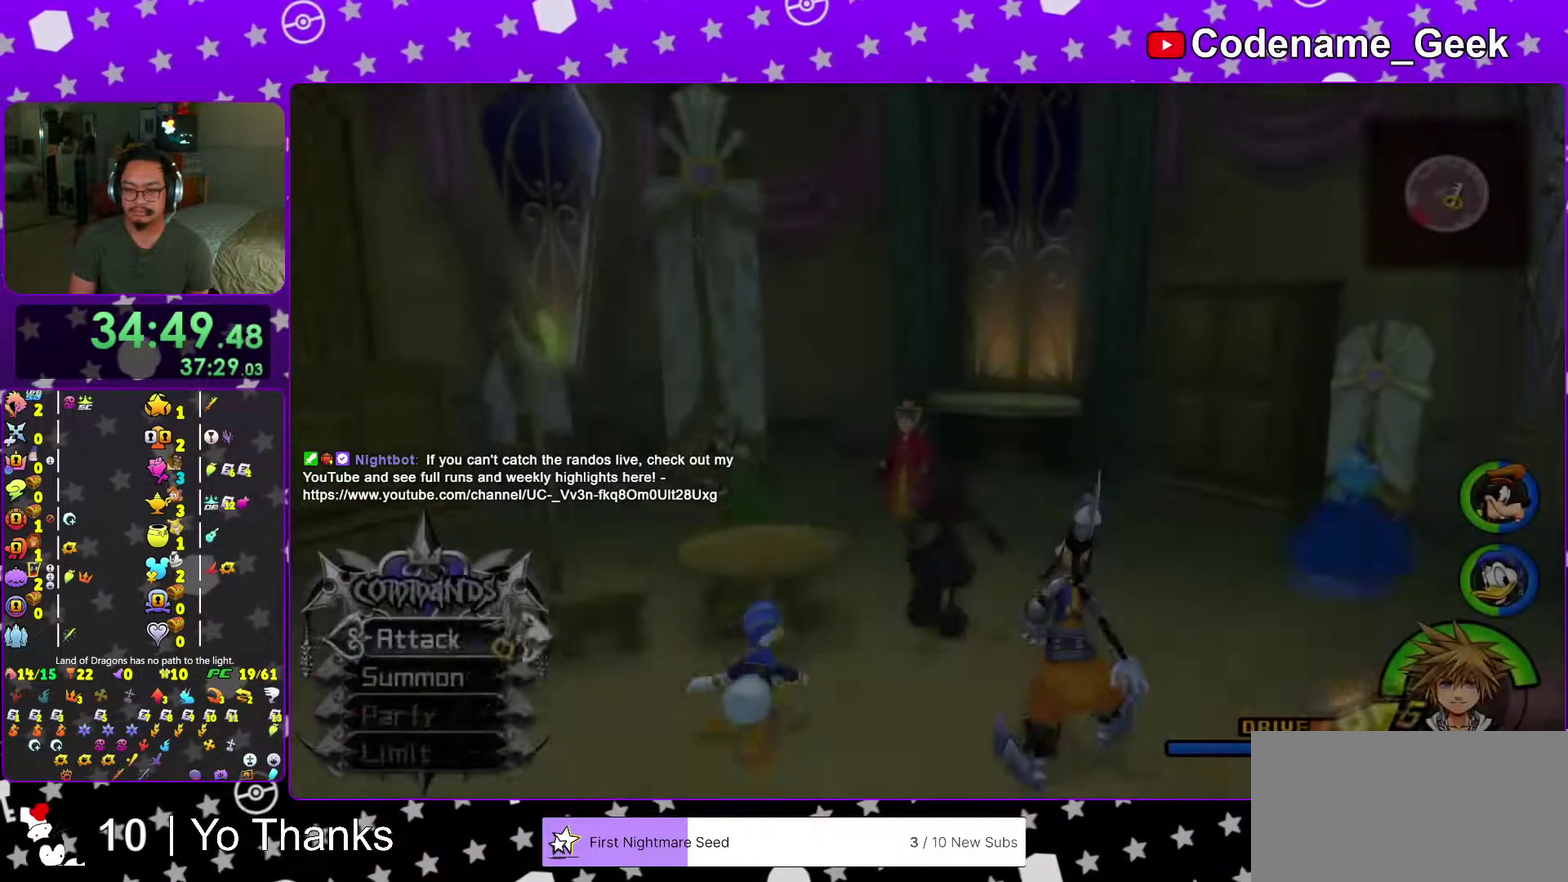
Gameplay with a controller (Nintendo layout); each line is a JSON object with the inputs held at the frame after it (dt_ms = milliseconds from this image to that frame). "events" lists button and stick changes between this image and that frame as [ms after this image, input, new state], when the widget could be followed in between. This overlay highlights the sticks when they move; stick clicks (L3 R3) are not distinguishable. Not read: L3 R3 SELECT START.
{"dt_ms": 501, "buttons": [], "left_stick": "up", "right_stick": "center", "events": [[50, "right_stick", "center"], [134, "right_stick", "down"], [217, "right_stick", "center"]]}
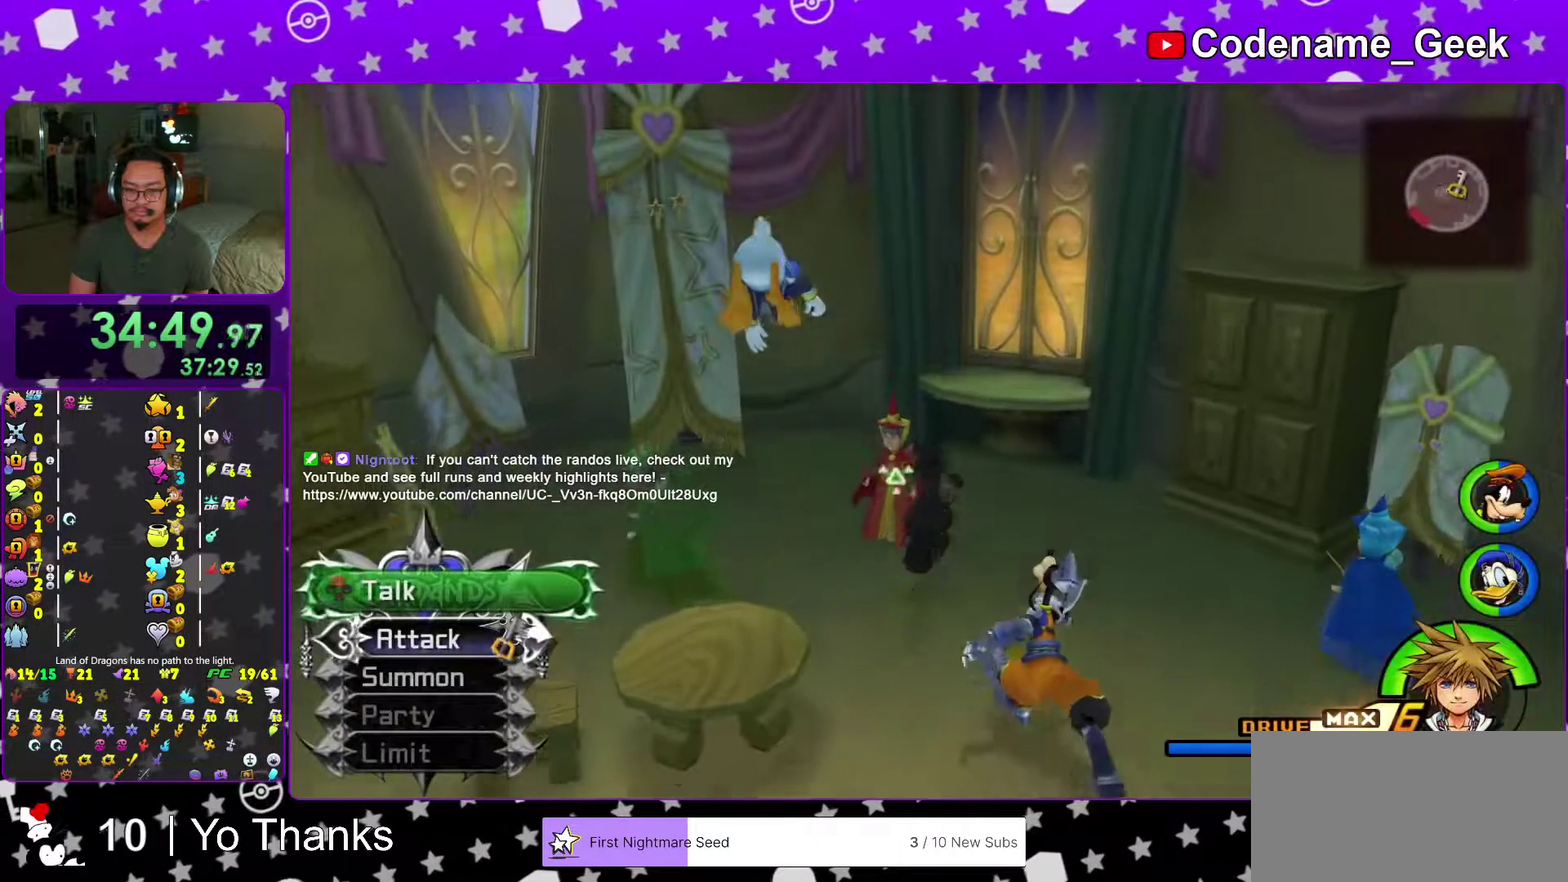
{"dt_ms": 500, "buttons": ["A"], "left_stick": "center", "right_stick": "center"}
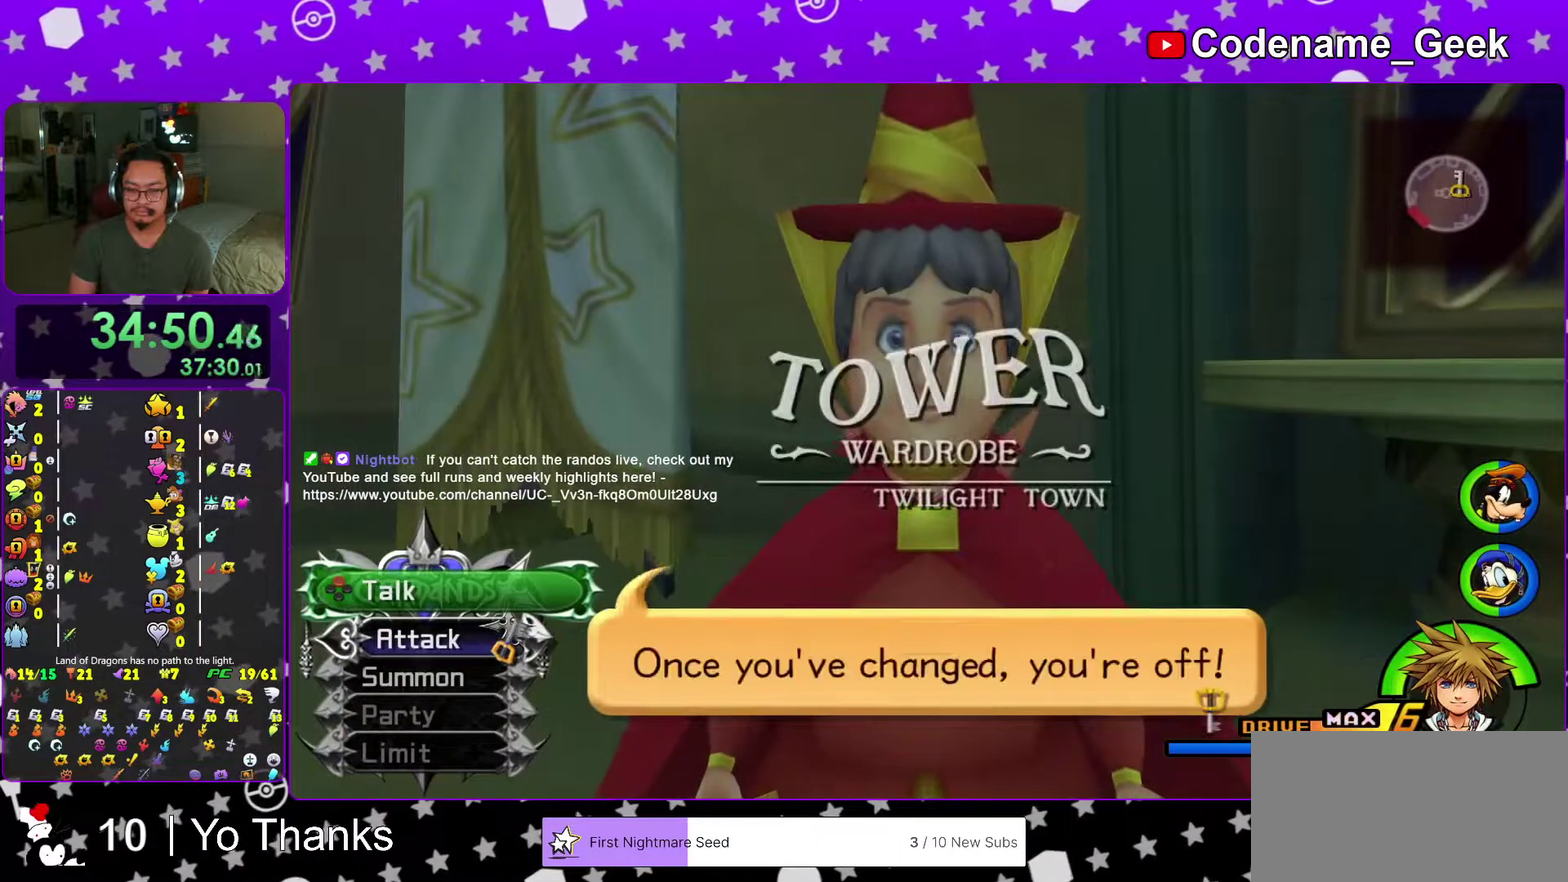
{"dt_ms": 401, "buttons": [], "left_stick": "center", "right_stick": "center"}
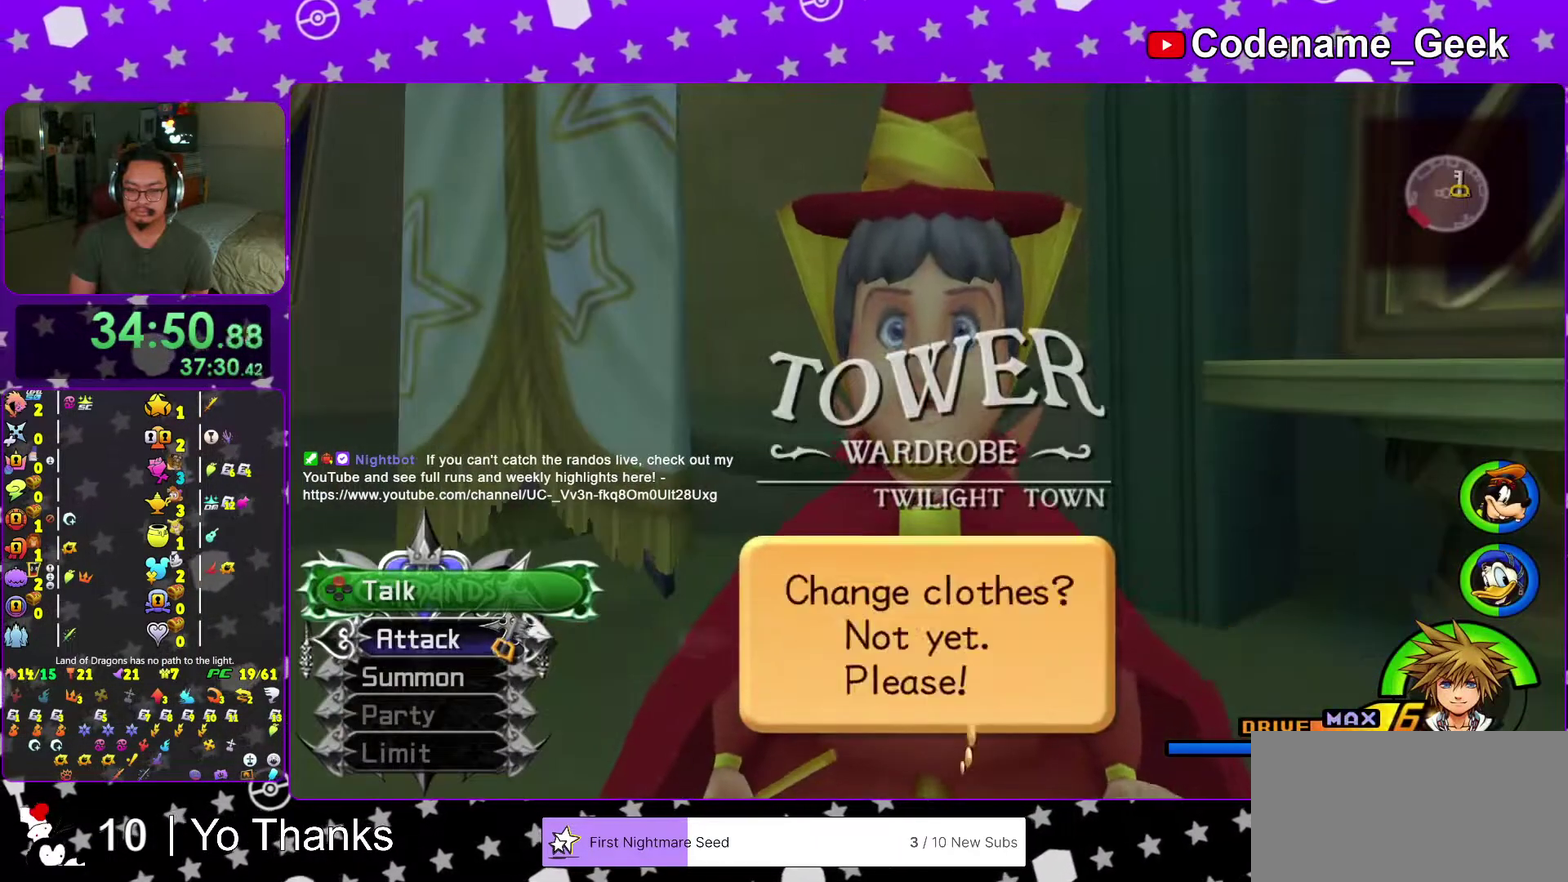
{"dt_ms": 600, "buttons": ["A"], "left_stick": "center", "right_stick": "center", "events": [[133, "A", "down"], [400, "A", "up"], [400, "B", "down"], [483, "A", "down"], [534, "B", "up"]]}
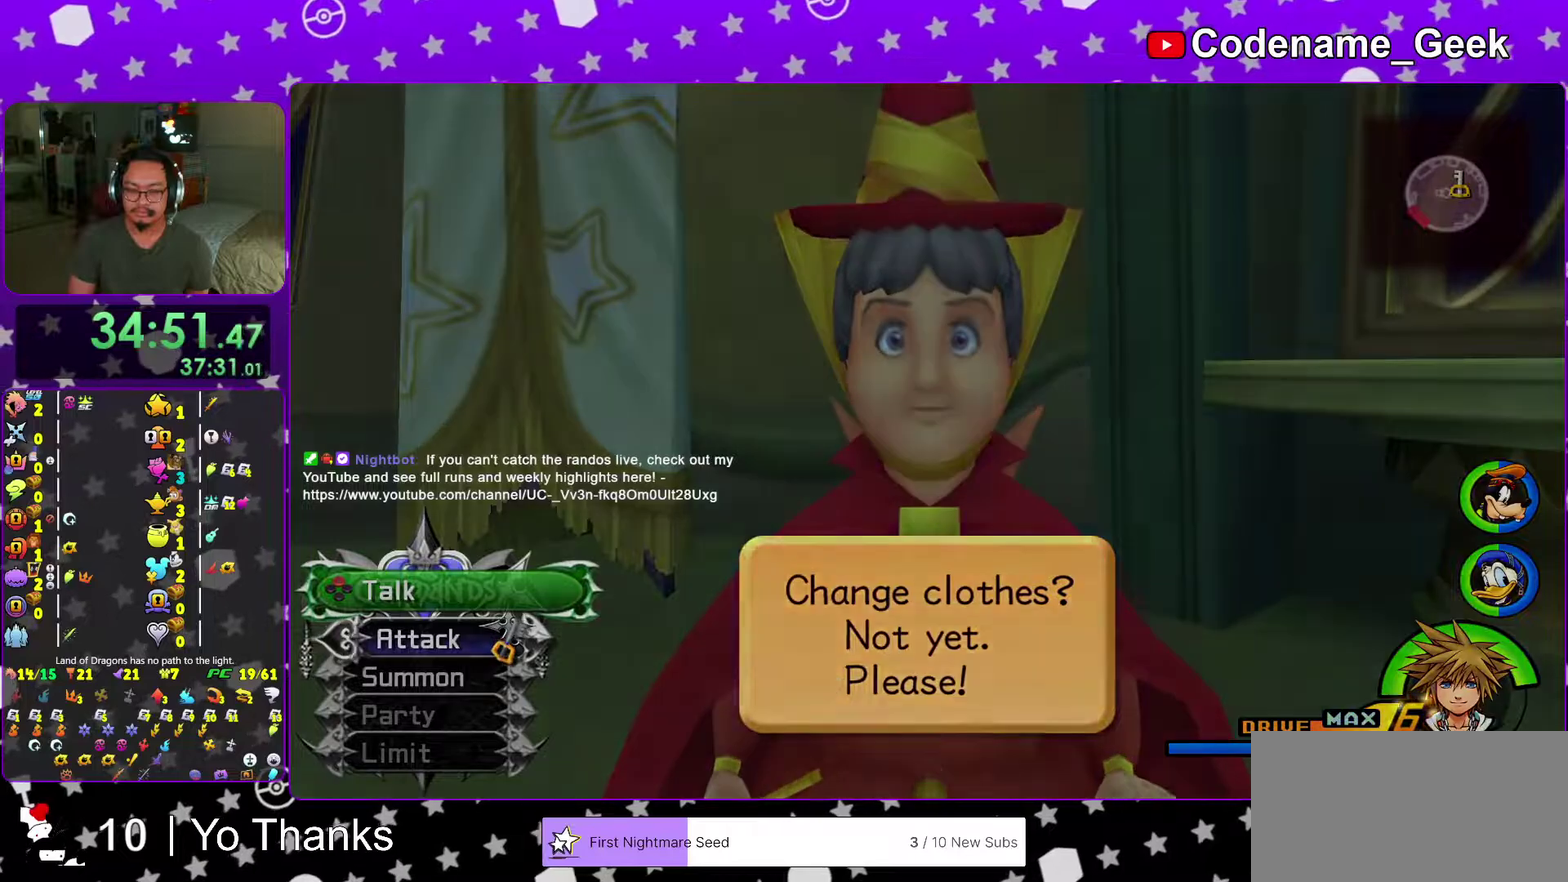
{"dt_ms": 401, "buttons": ["A"], "left_stick": "center", "right_stick": "center", "events": [[67, "A", "up"], [67, "B", "down"], [167, "B", "up"], [267, "A", "down"], [351, "A", "up"], [351, "B", "down"], [401, "A", "down"], [401, "B", "up"]]}
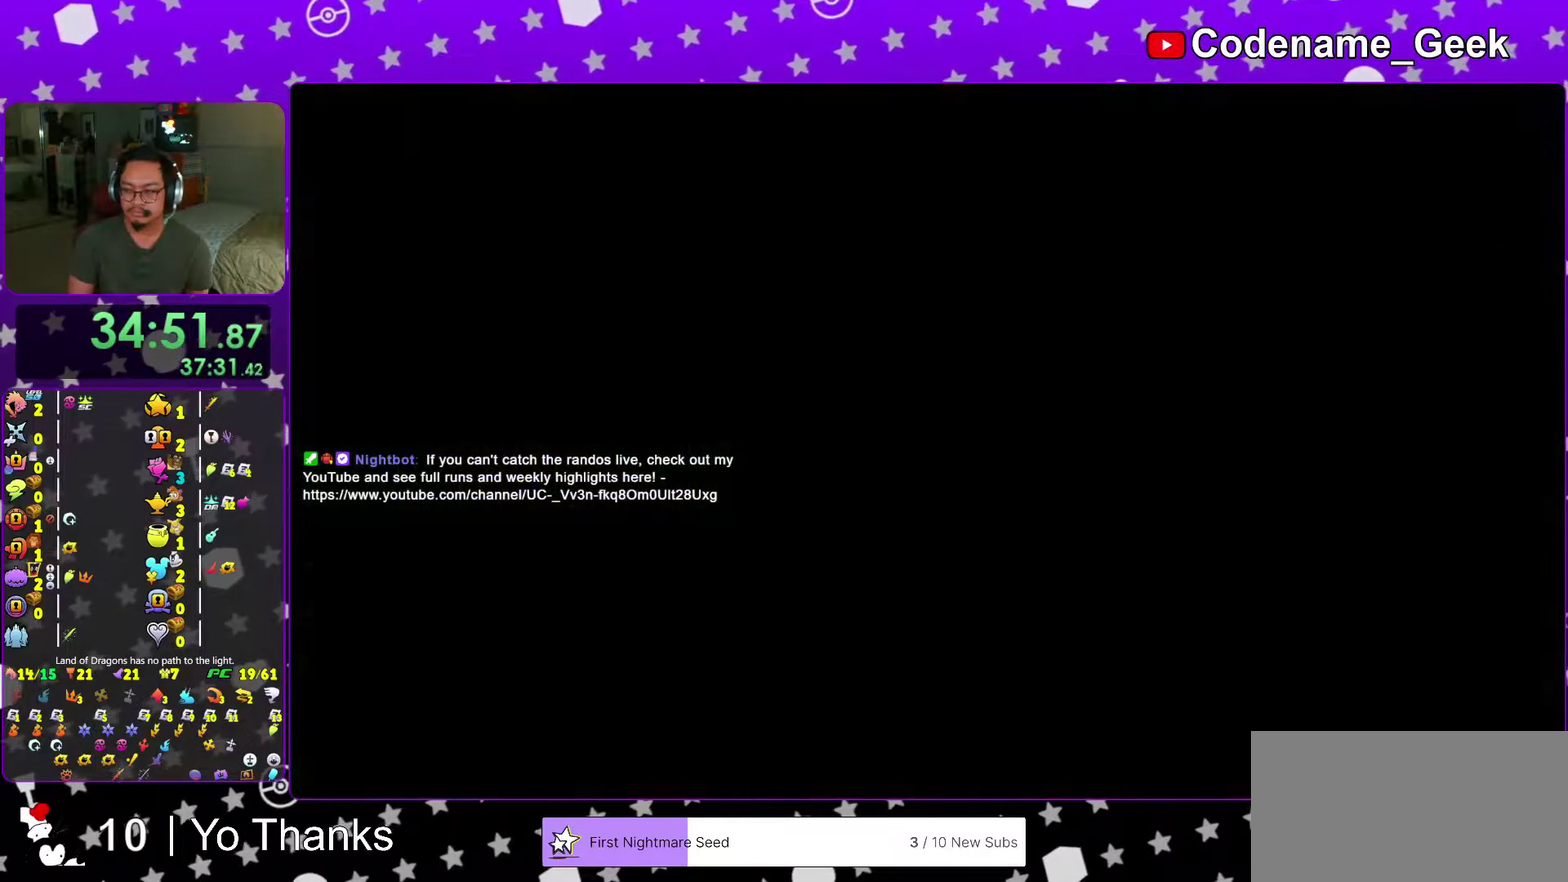
{"dt_ms": 600, "buttons": [], "left_stick": "center", "right_stick": "center", "events": [[50, "A", "up"], [50, "B", "down"], [133, "B", "up"], [200, "B", "down"], [250, "B", "up"], [300, "A", "down"], [350, "B", "down"], [417, "B", "up"], [500, "A", "up"]]}
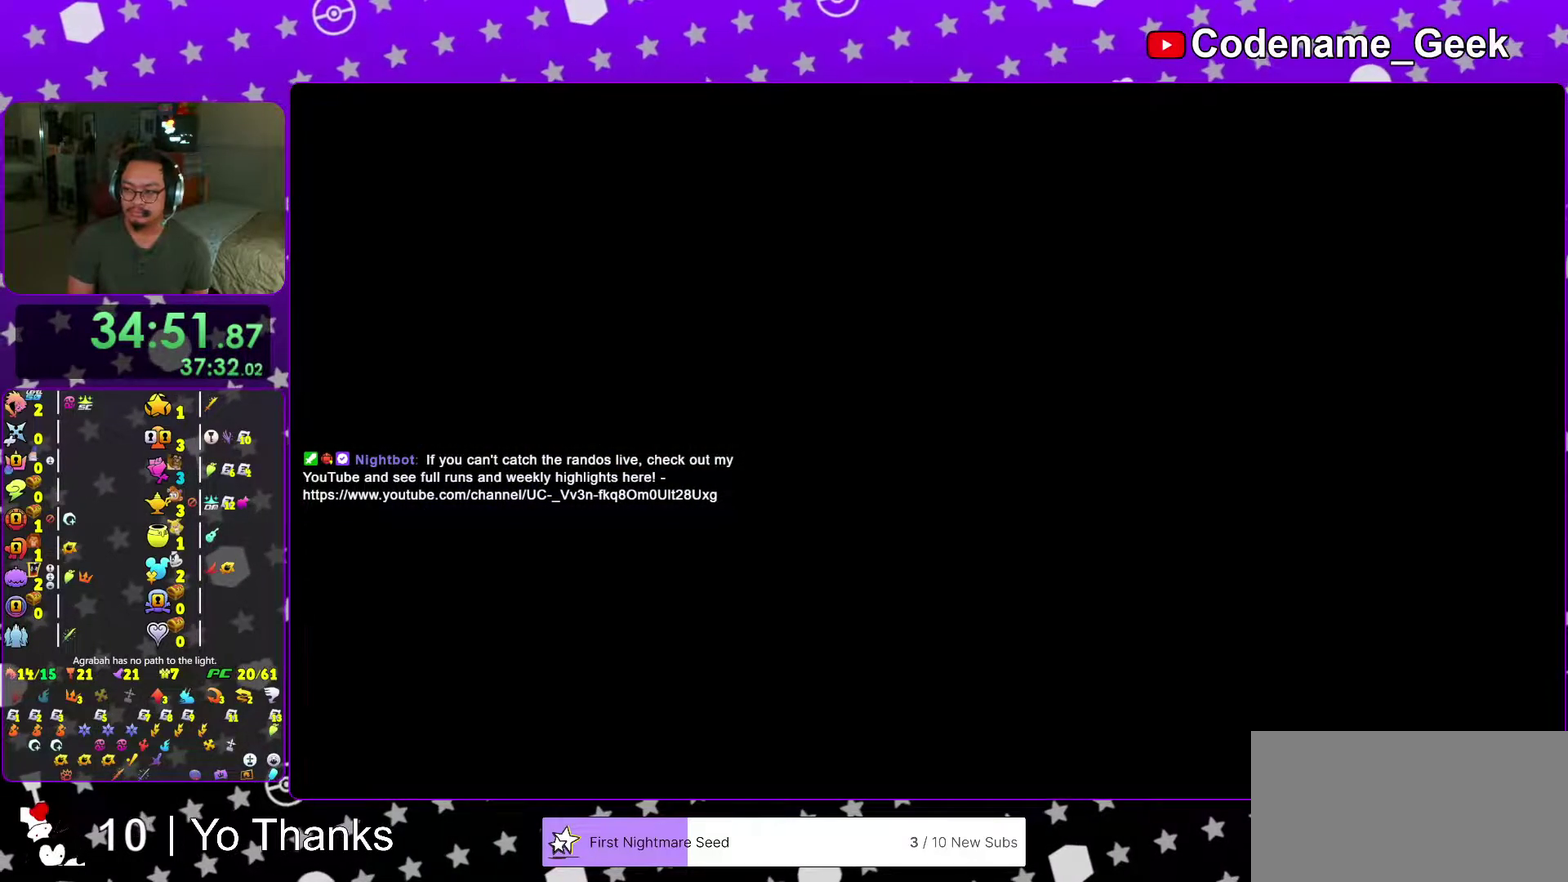
{"dt_ms": 401, "buttons": ["B"], "left_stick": "center", "right_stick": "center", "events": [[17, "B", "down"], [84, "B", "up"], [150, "B", "down"], [234, "B", "up"], [317, "B", "down"]]}
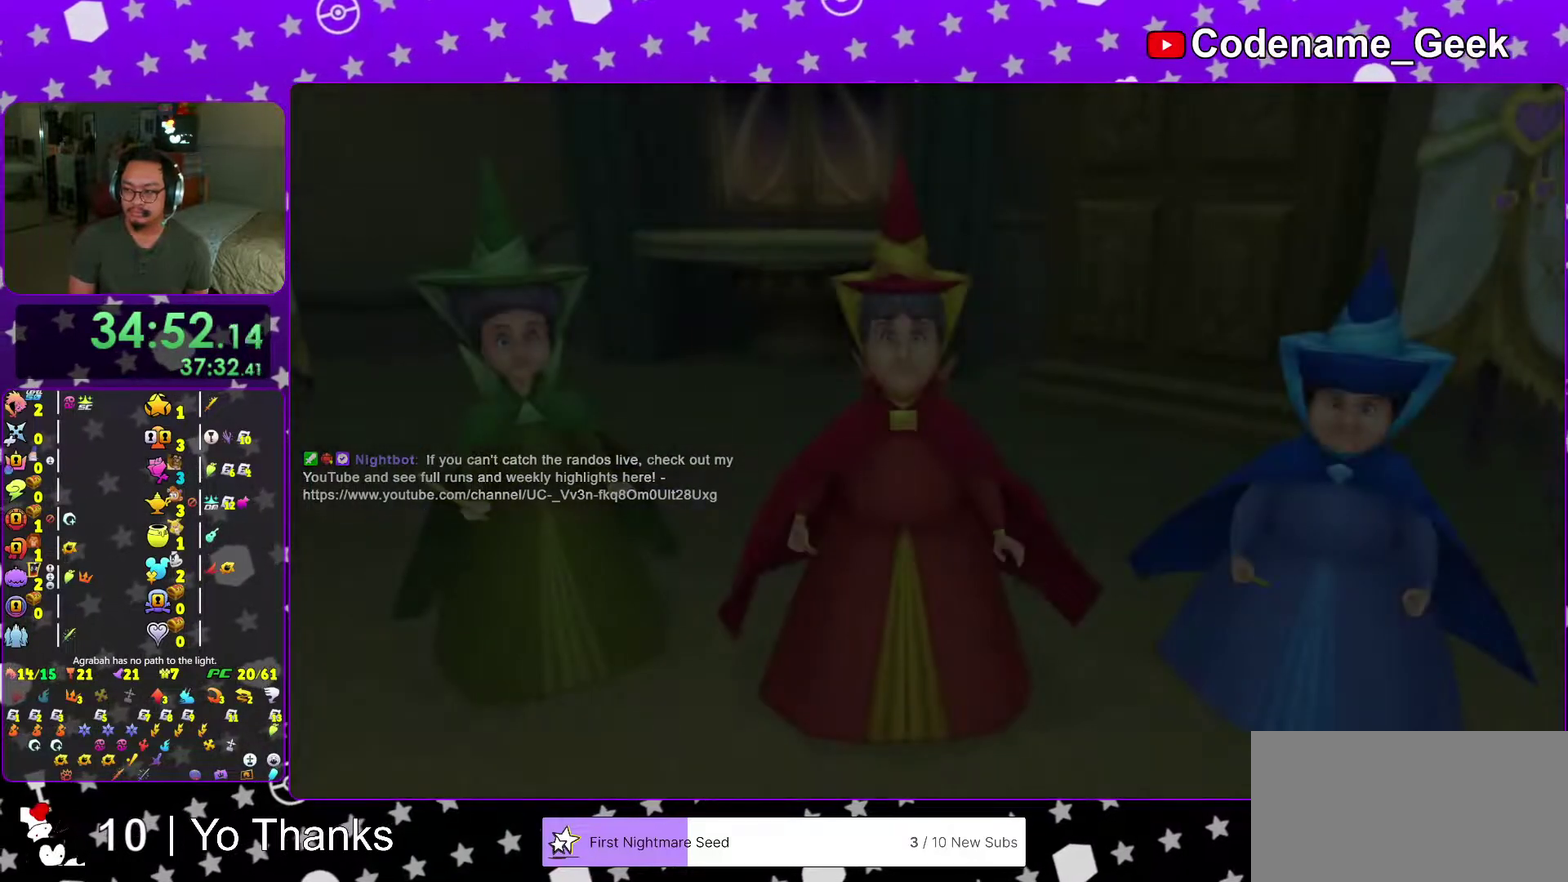
{"dt_ms": 584, "buttons": [], "left_stick": "center", "right_stick": "center", "events": [[16, "B", "up"], [116, "B", "down"], [217, "B", "up"], [283, "B", "down"], [333, "B", "up"], [433, "right_stick", "left"], [483, "right_stick", "center"]]}
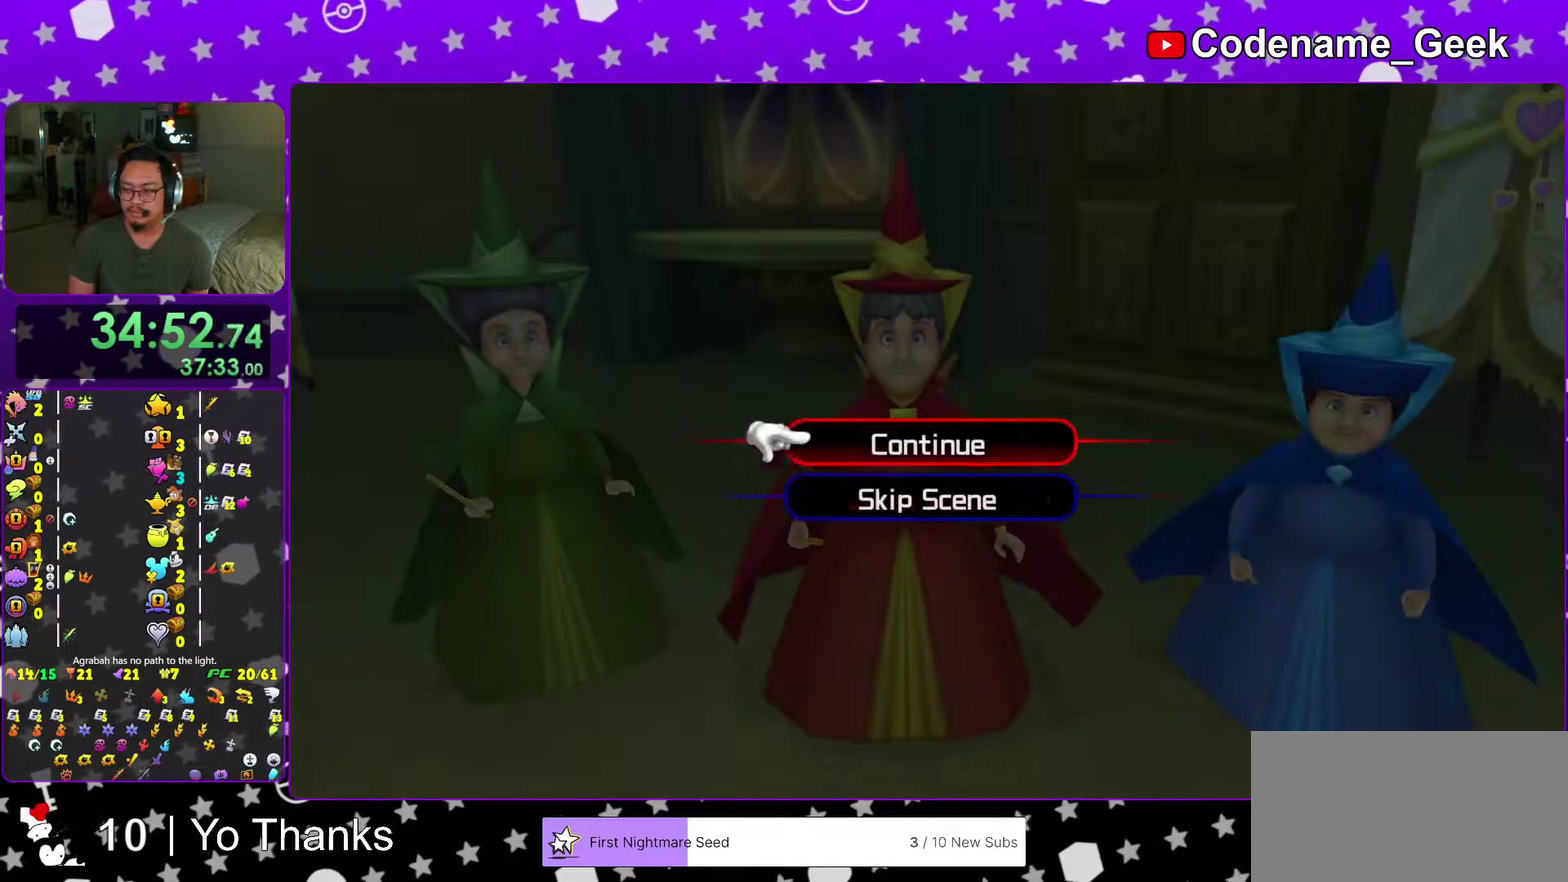
{"dt_ms": 400, "buttons": ["A", "B"], "left_stick": "center", "right_stick": "center", "events": [[116, "A", "down"], [150, "B", "down"], [233, "B", "up"], [367, "B", "down"]]}
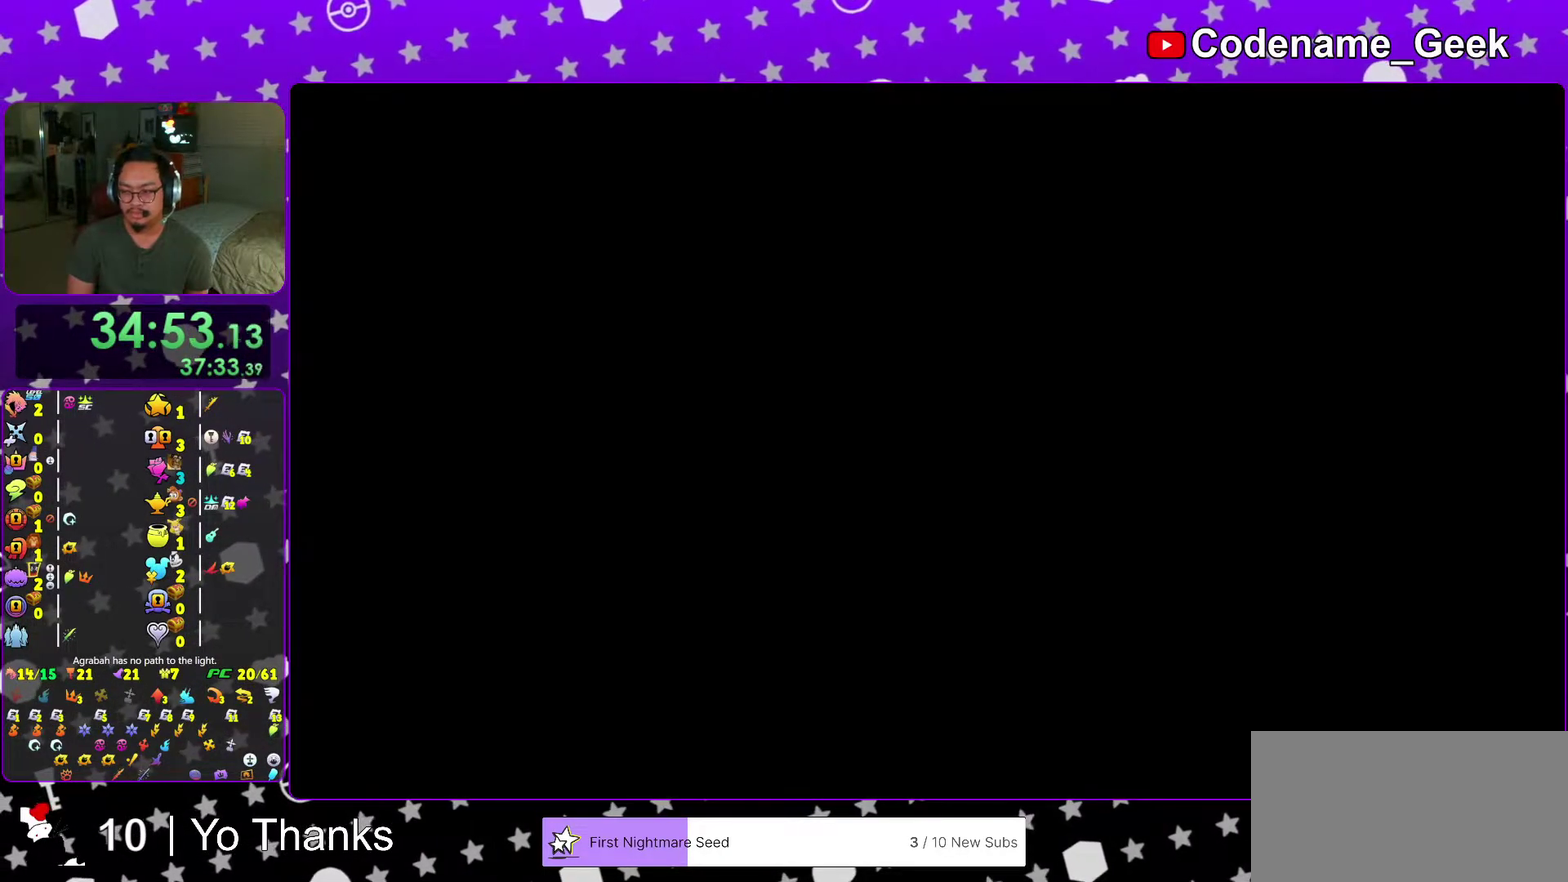
{"dt_ms": 601, "buttons": ["A"], "left_stick": "center", "right_stick": "center", "events": [[17, "A", "up"], [83, "A", "down"], [83, "B", "up"], [267, "A", "up"], [267, "B", "down"], [334, "A", "down"], [334, "B", "up"], [384, "A", "up"], [384, "B", "down"], [467, "B", "up"], [484, "A", "down"], [551, "A", "up"], [601, "A", "down"]]}
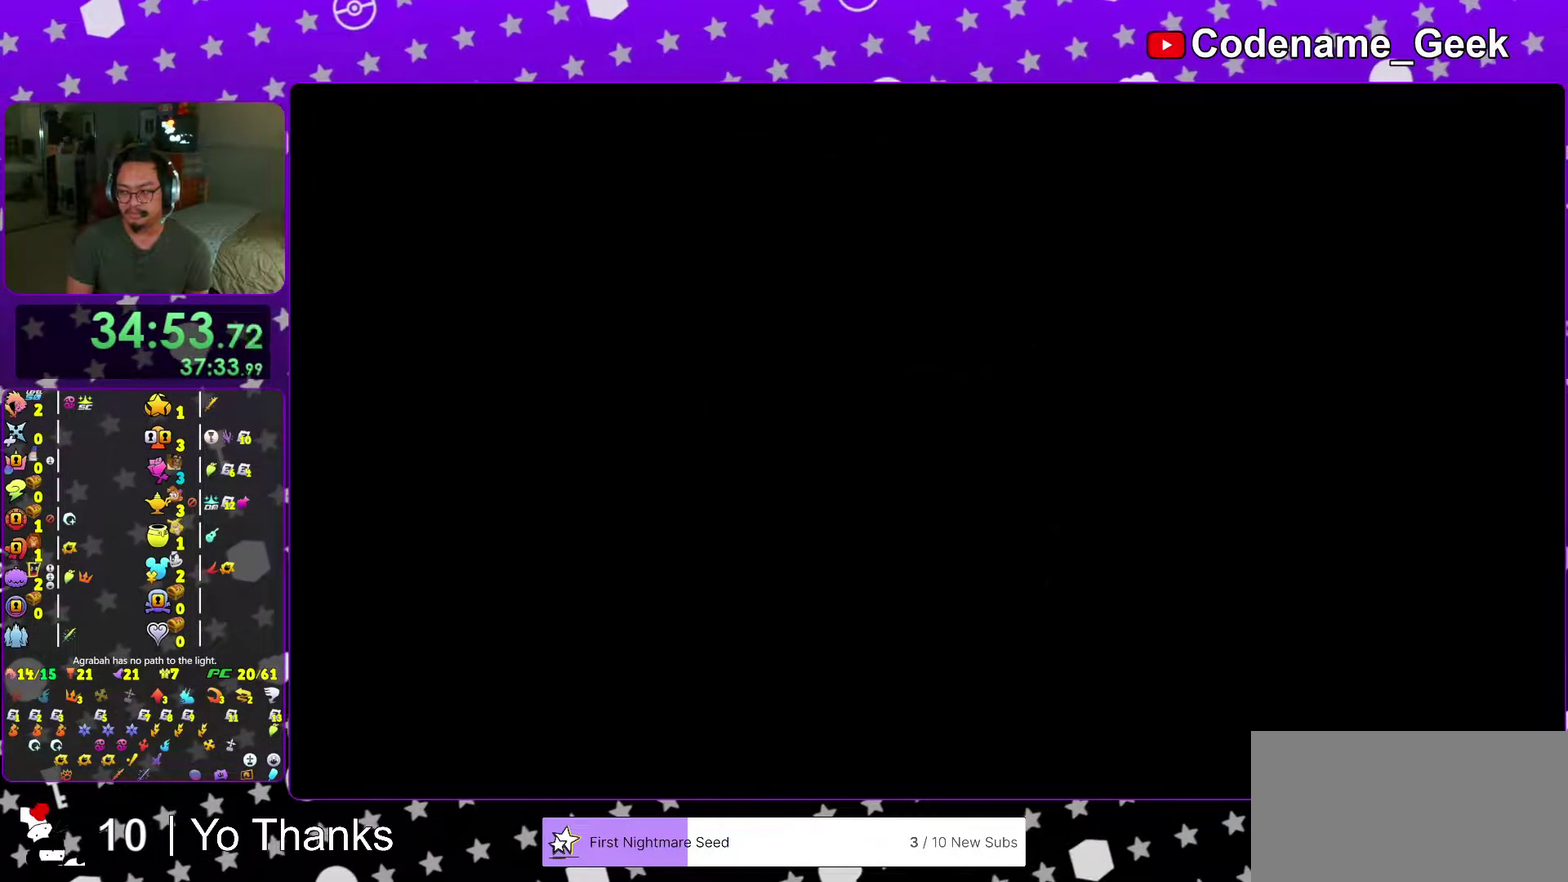
{"dt_ms": 500, "buttons": ["B"], "left_stick": "center", "right_stick": "center"}
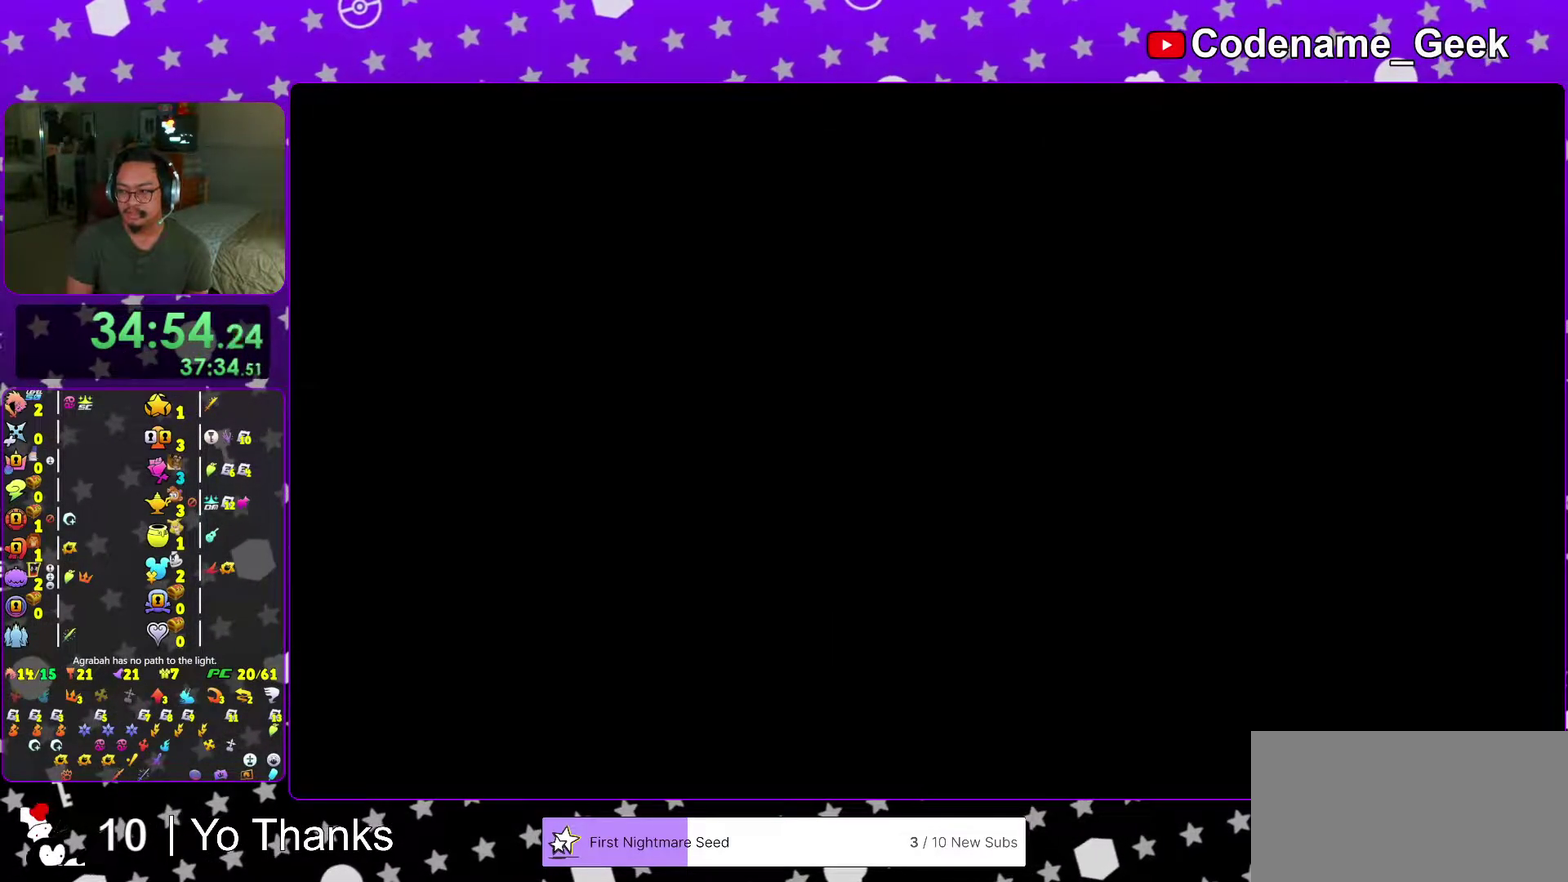
{"dt_ms": 501, "buttons": ["B"], "left_stick": "center", "right_stick": "center"}
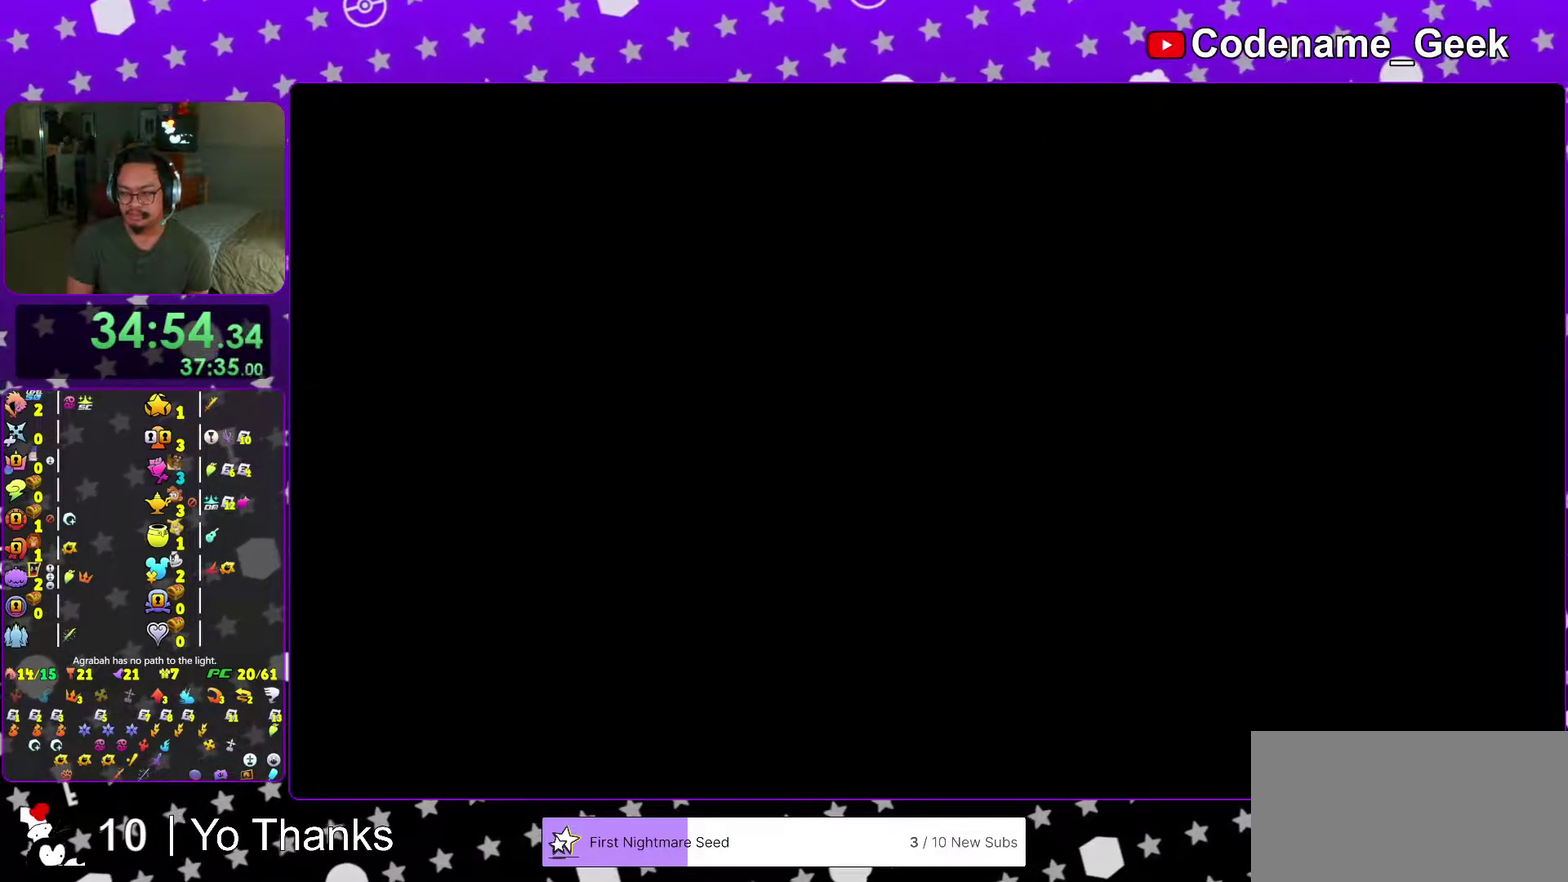
{"dt_ms": 500, "buttons": ["A"], "left_stick": "center", "right_stick": "center"}
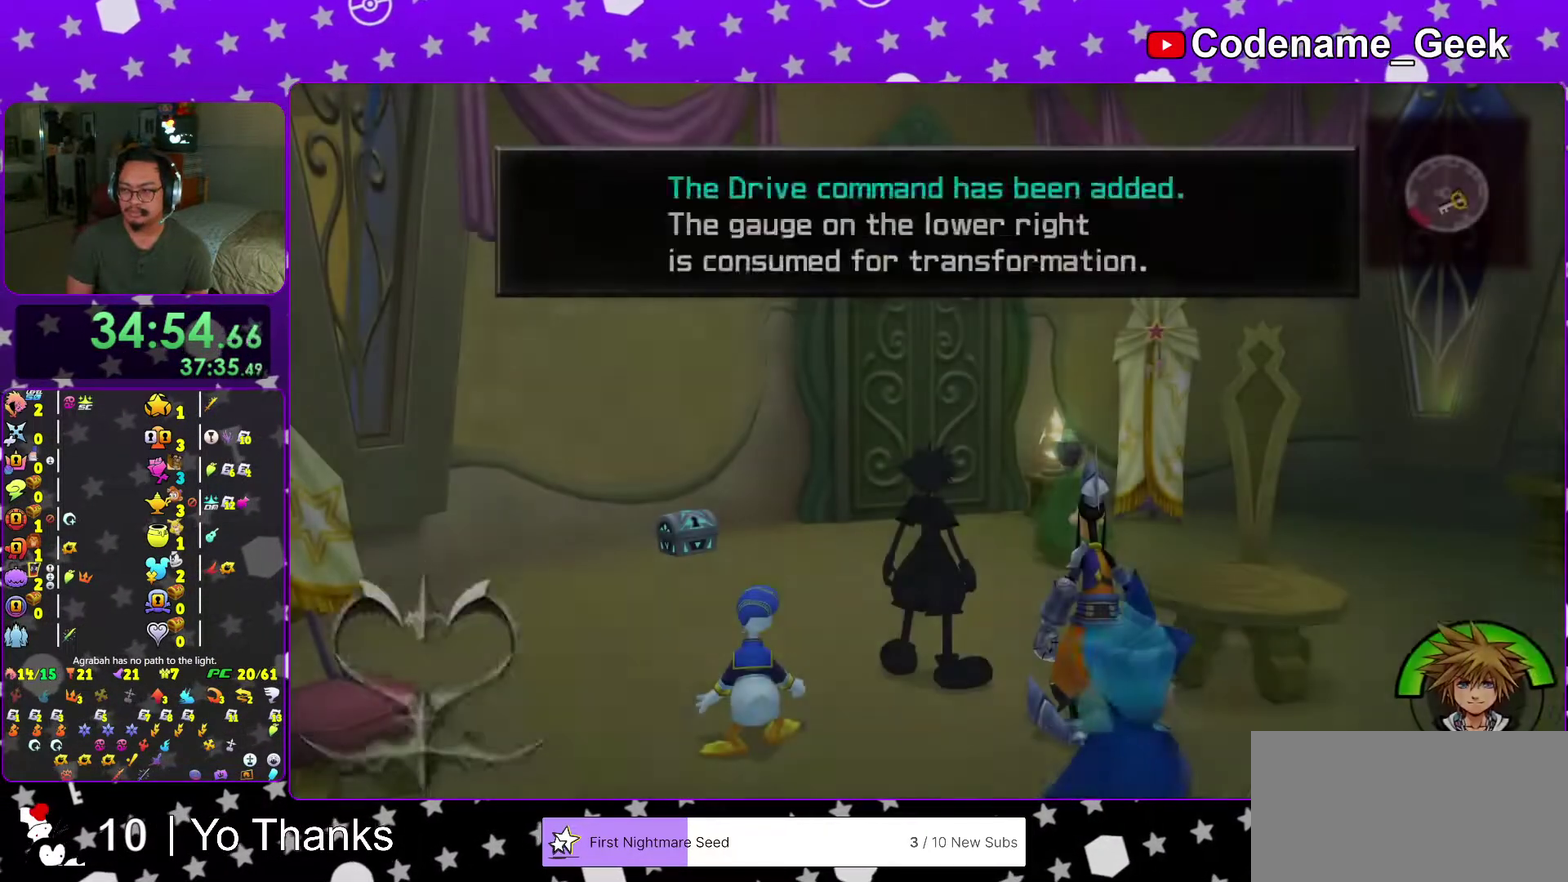
{"dt_ms": 501, "buttons": [], "left_stick": "up-left", "right_stick": "center"}
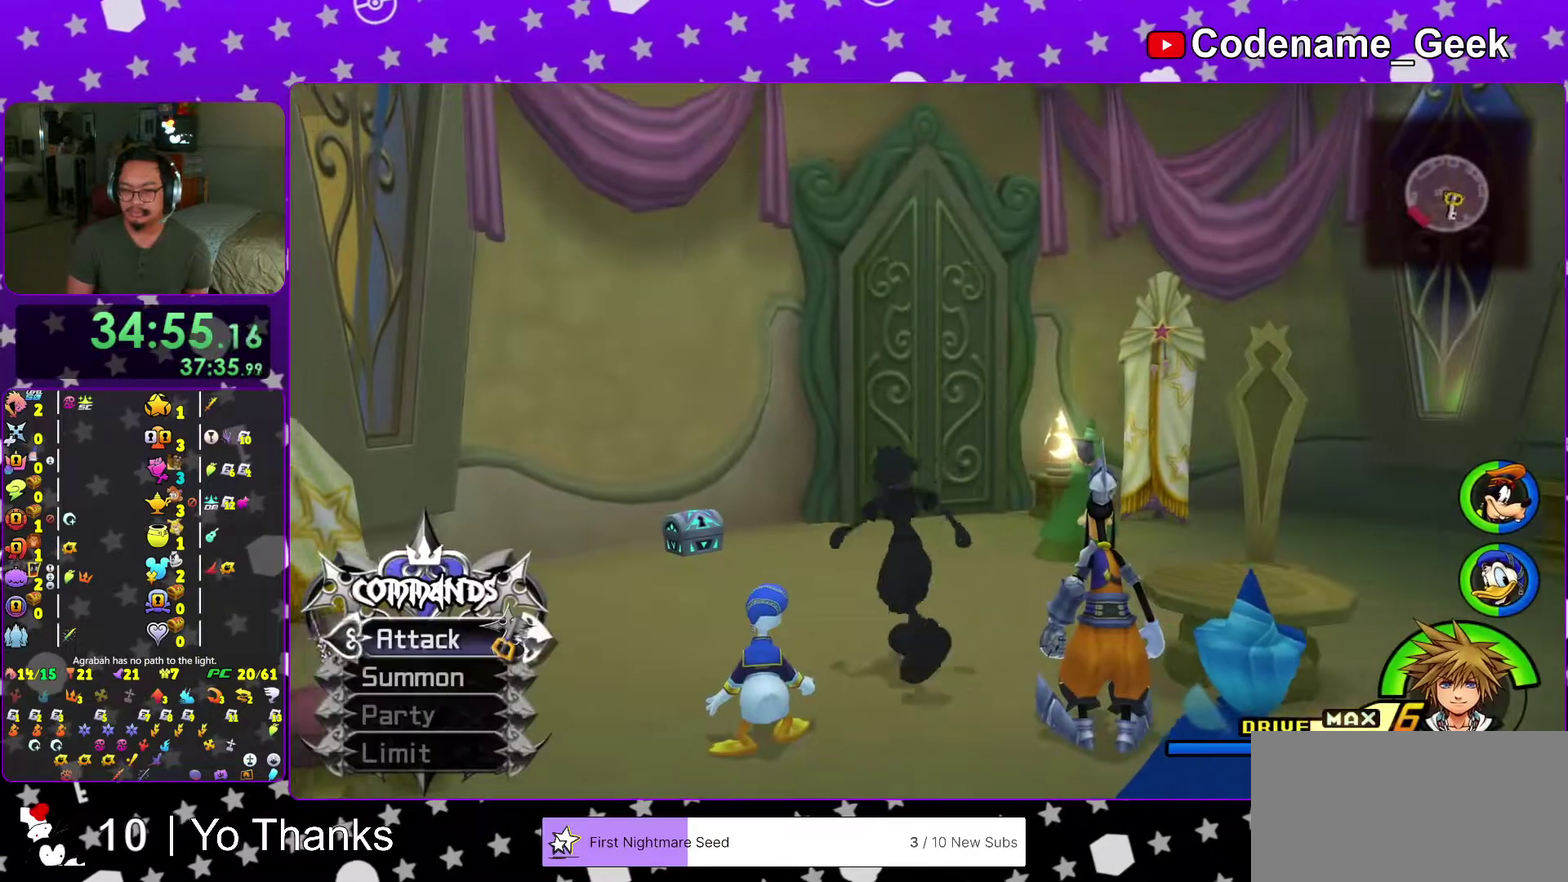
{"dt_ms": 500, "buttons": [], "left_stick": "up-left", "right_stick": "center", "events": [[66, "right_stick", "down"], [216, "right_stick", "center"], [283, "right_stick", "down"], [400, "right_stick", "center"]]}